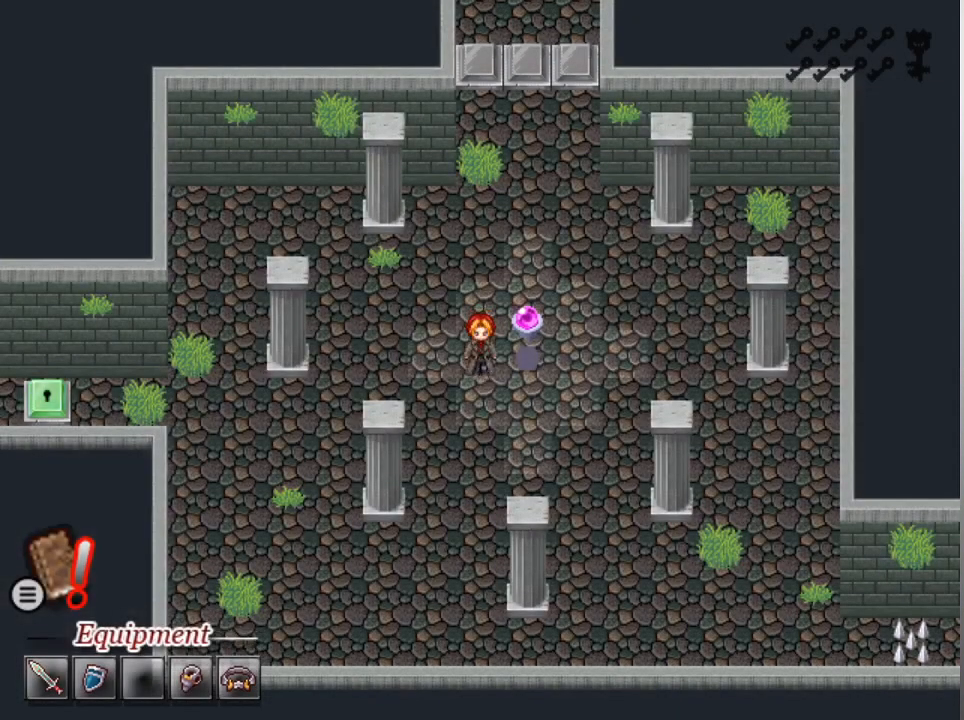
Gameplay with a controller (Xbox layout); each line is a JSON object with the inputs held at the frame after it. "events" lists button and stick changes between this image and that frame as [ms after this image, input, new state], when the widget could be followed in between. Not read: right_stick.
{"buttons": ["DPAD_UP"], "left_stick": "center", "events": [[100, "DPAD_DOWN", "up"], [200, "DPAD_RIGHT", "down"], [367, "DPAD_RIGHT", "up"], [467, "DPAD_UP", "down"]]}
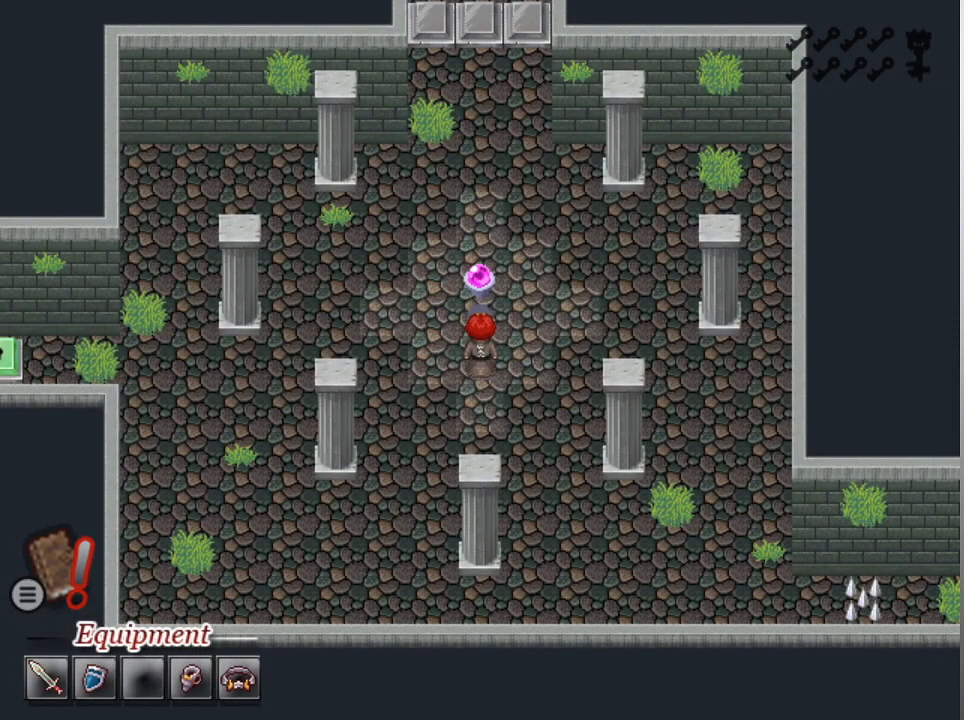
{"buttons": [], "left_stick": "center", "events": [[67, "DPAD_UP", "up"], [133, "A", "down"], [200, "A", "up"]]}
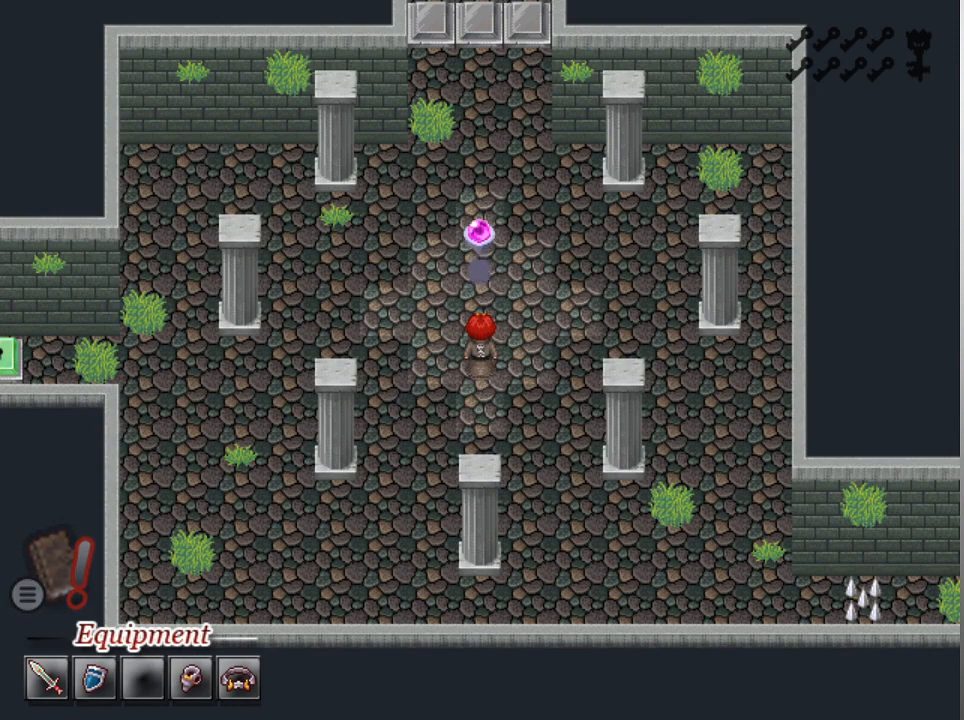
{"buttons": [], "left_stick": "center", "events": []}
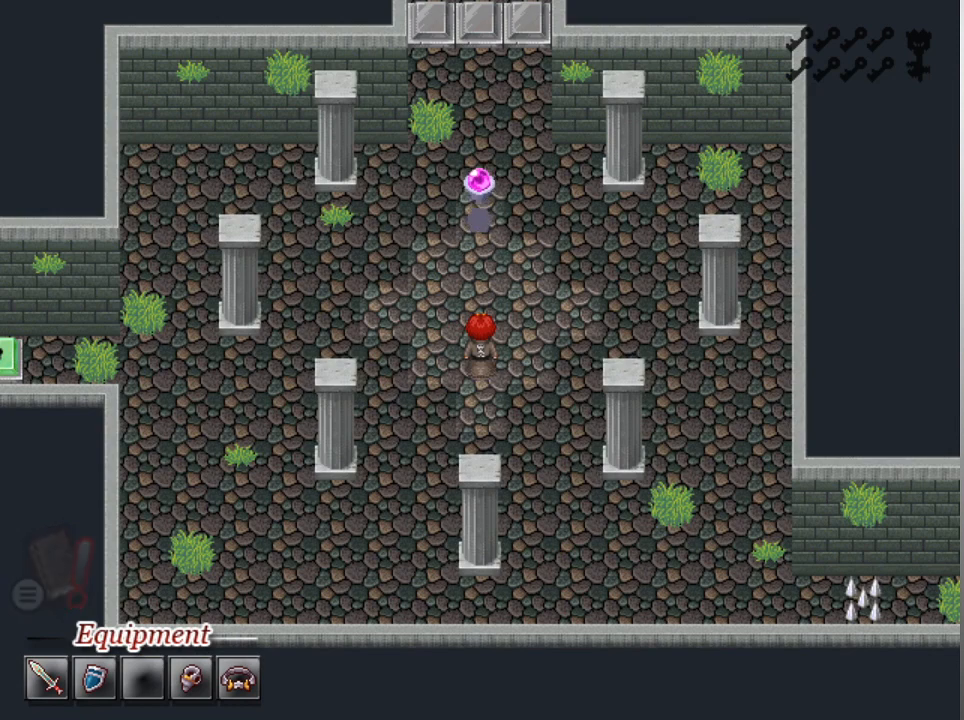
{"buttons": ["DPAD_UP"], "left_stick": "center", "events": [[367, "DPAD_UP", "down"]]}
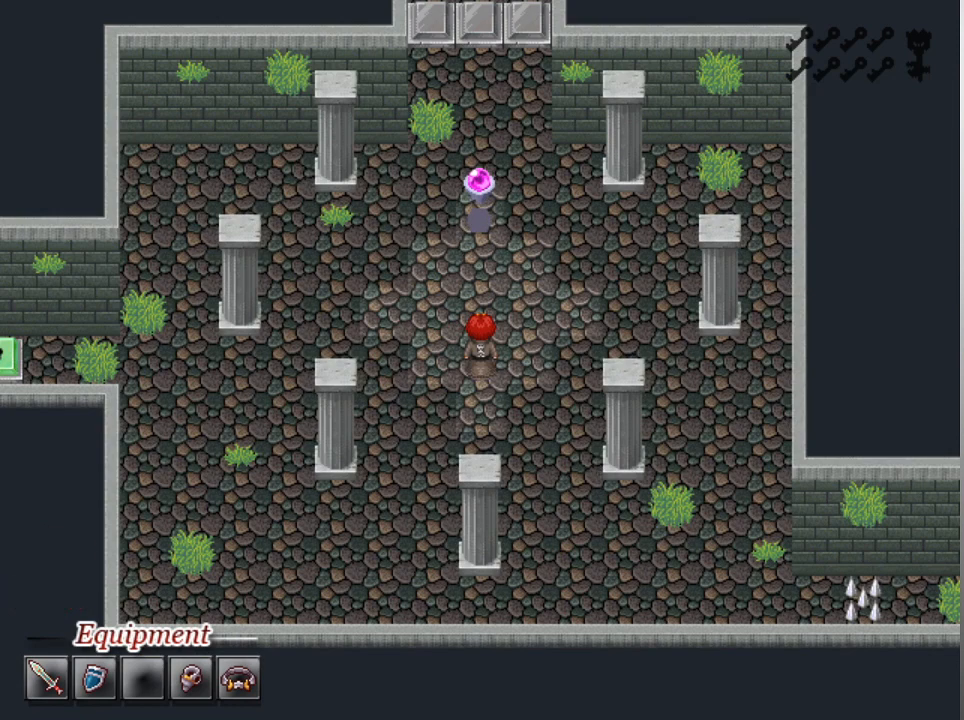
{"buttons": ["DPAD_UP"], "left_stick": "center", "events": []}
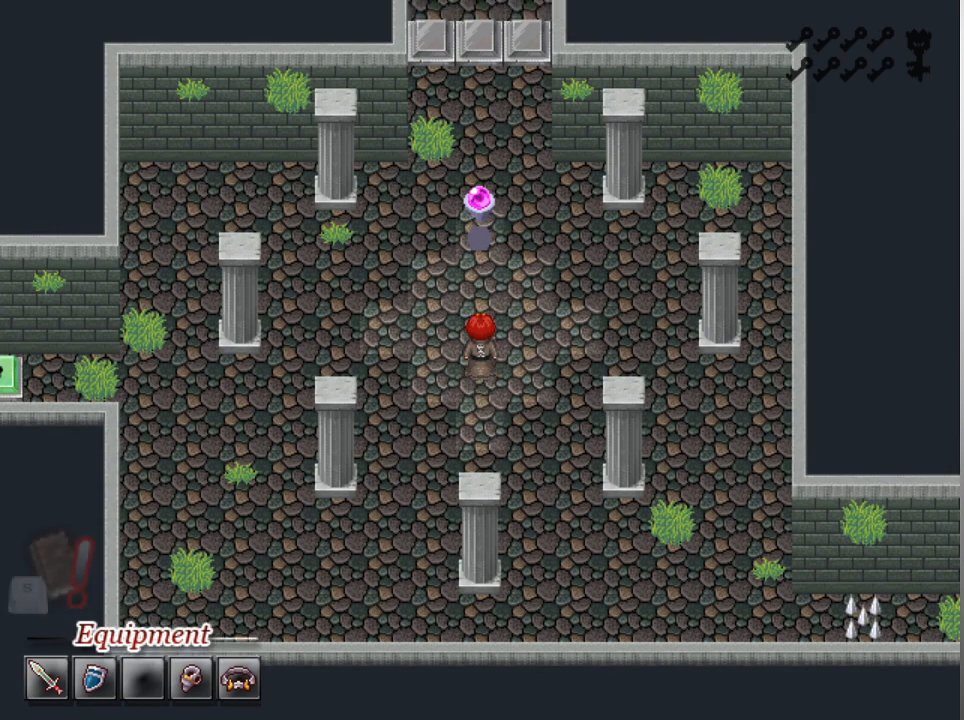
{"buttons": ["DPAD_RIGHT"], "left_stick": "center", "events": [[500, "DPAD_RIGHT", "down"], [500, "DPAD_UP", "up"]]}
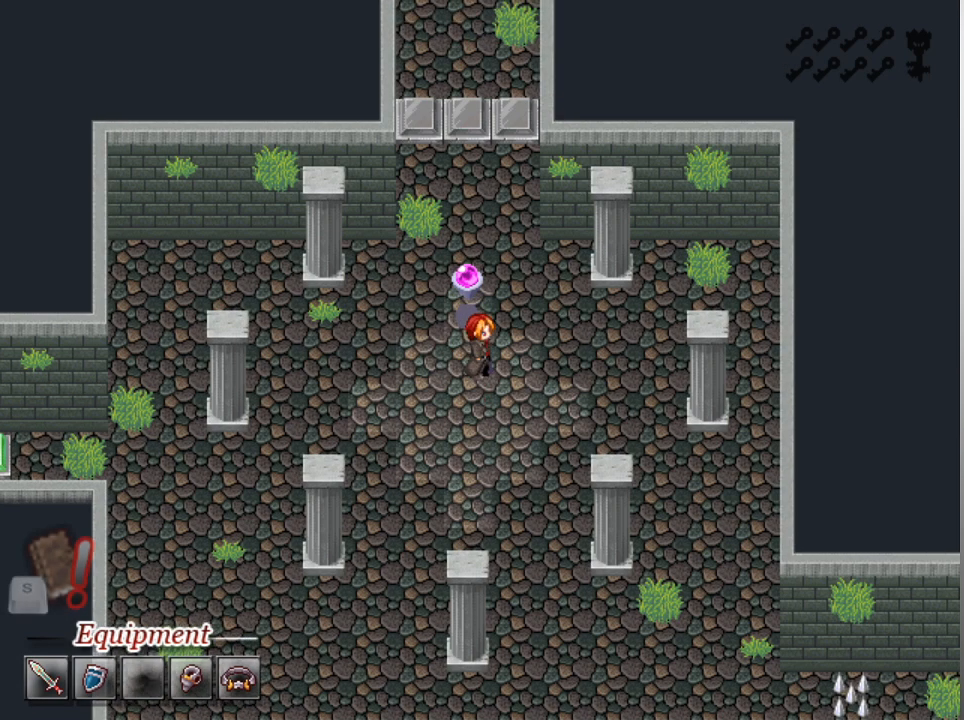
{"buttons": ["DPAD_LEFT"], "left_stick": "center", "events": [[100, "DPAD_RIGHT", "up"], [233, "DPAD_UP", "down"], [367, "DPAD_UP", "up"], [500, "DPAD_LEFT", "down"]]}
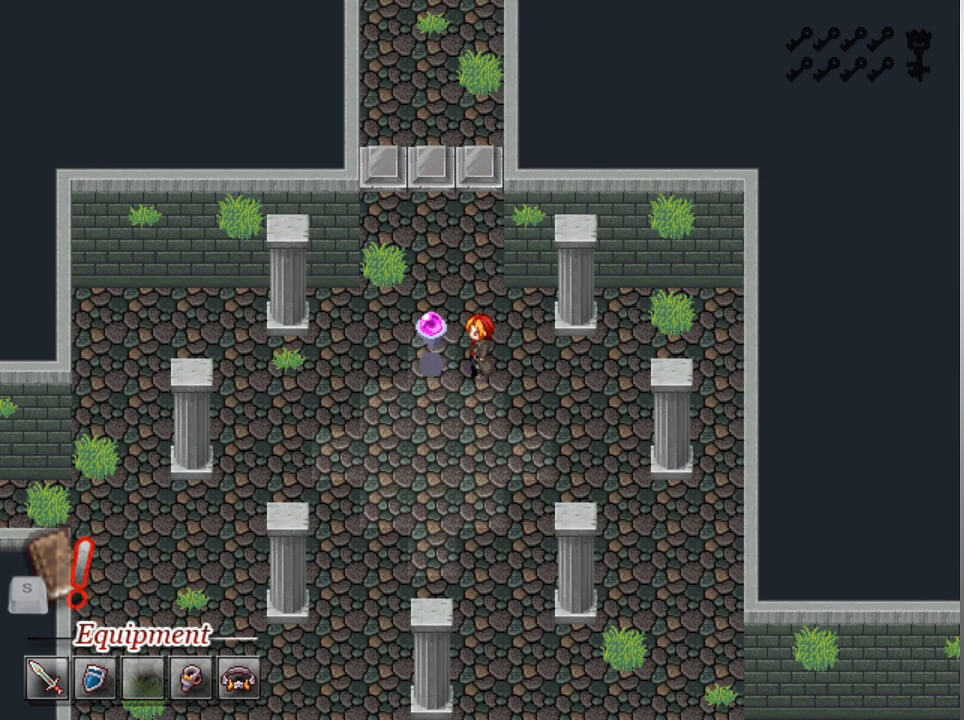
{"buttons": [], "left_stick": "center", "events": [[100, "DPAD_LEFT", "up"], [167, "A", "down"], [233, "A", "up"]]}
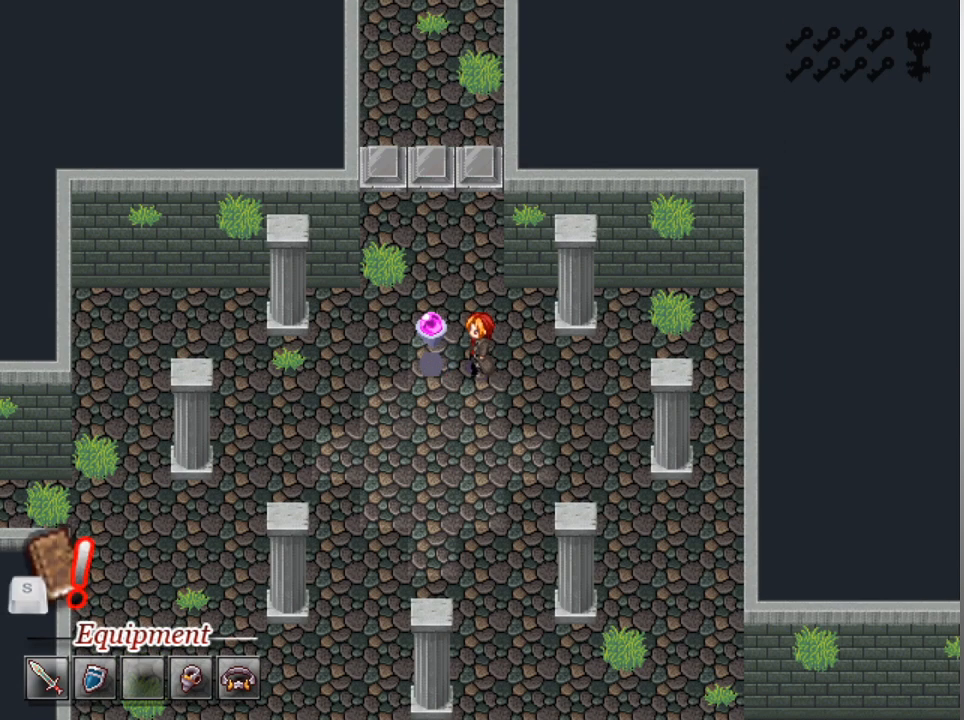
{"buttons": ["DPAD_LEFT"], "left_stick": "center", "events": [[300, "DPAD_DOWN", "down"], [400, "DPAD_DOWN", "up"], [433, "DPAD_LEFT", "down"]]}
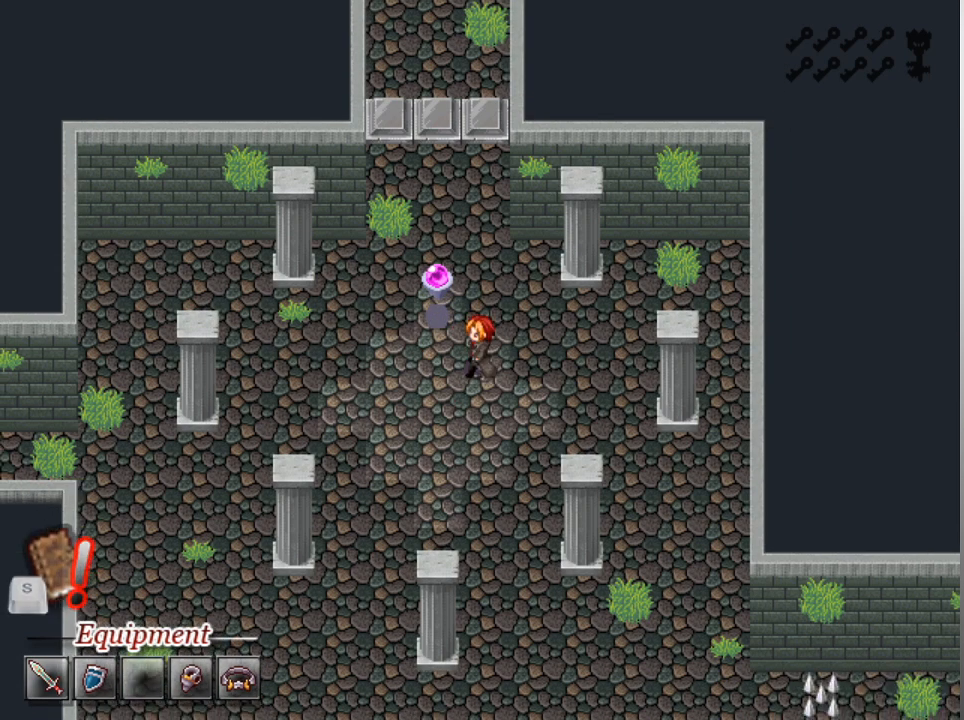
{"buttons": [], "left_stick": "center", "events": [[300, "DPAD_UP", "down"], [333, "DPAD_LEFT", "up"], [500, "DPAD_UP", "up"]]}
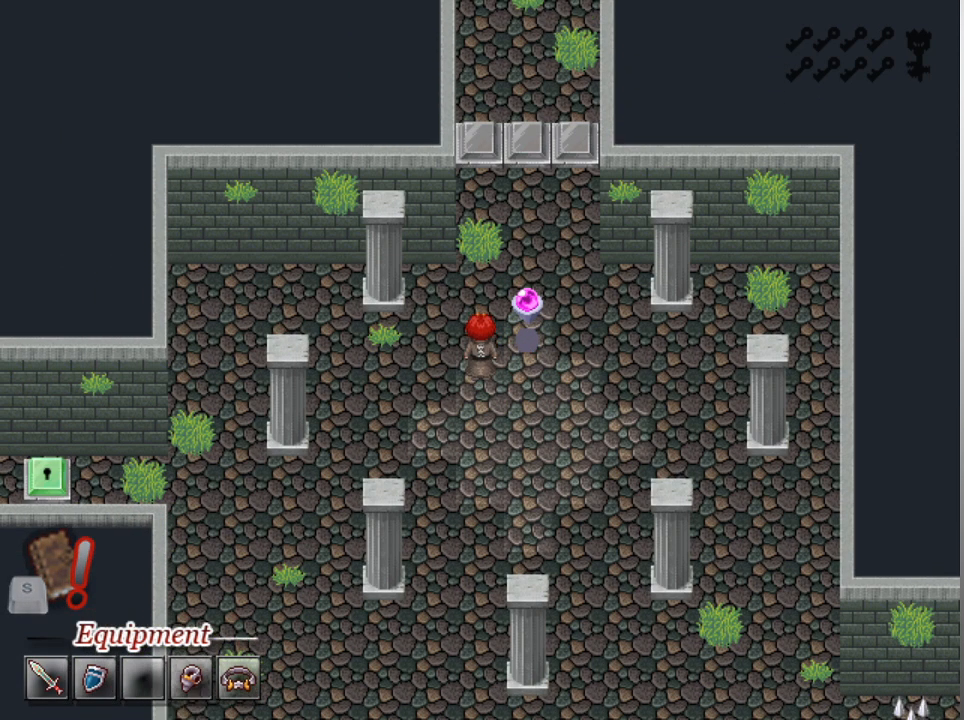
{"buttons": [], "left_stick": "center", "events": [[100, "DPAD_RIGHT", "down"], [233, "DPAD_RIGHT", "up"], [267, "A", "down"], [367, "A", "up"]]}
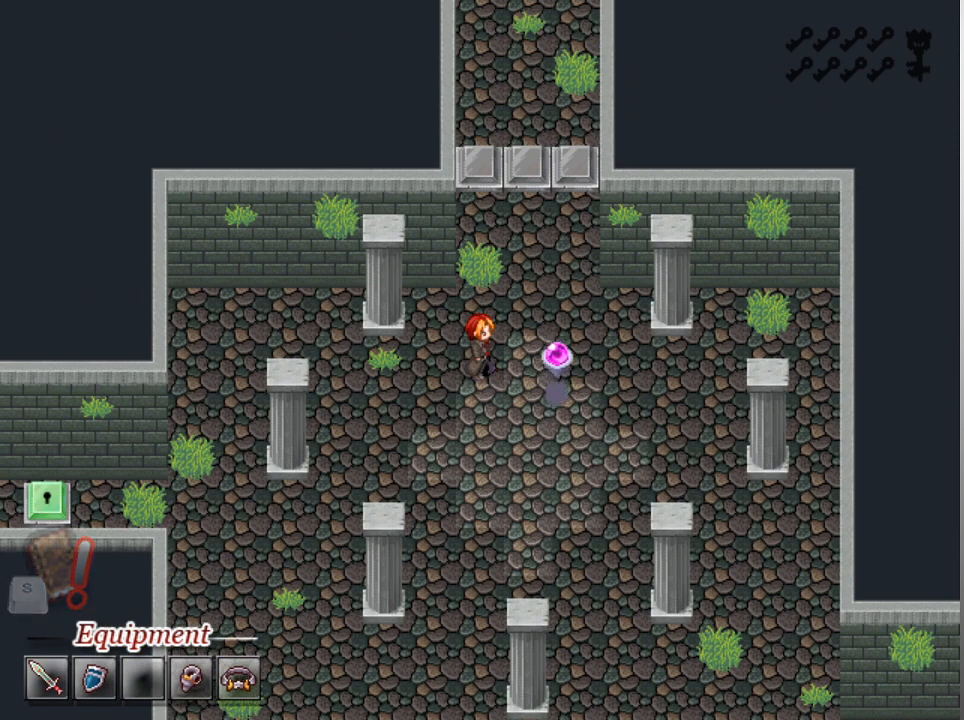
{"buttons": [], "left_stick": "center", "events": []}
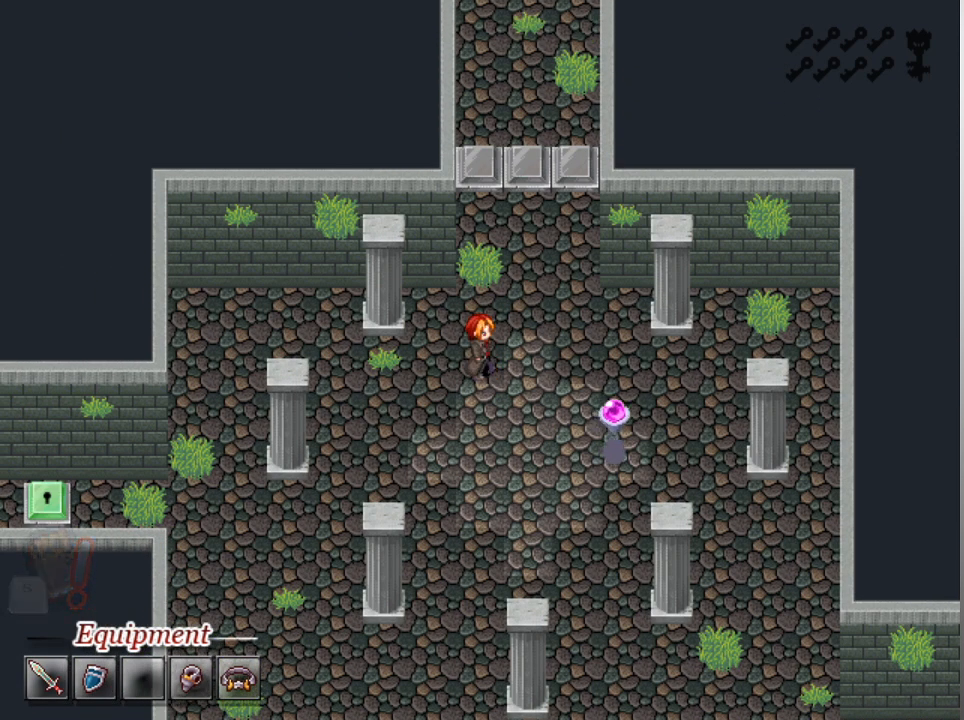
{"buttons": ["DPAD_RIGHT"], "left_stick": "center", "events": [[267, "DPAD_RIGHT", "down"]]}
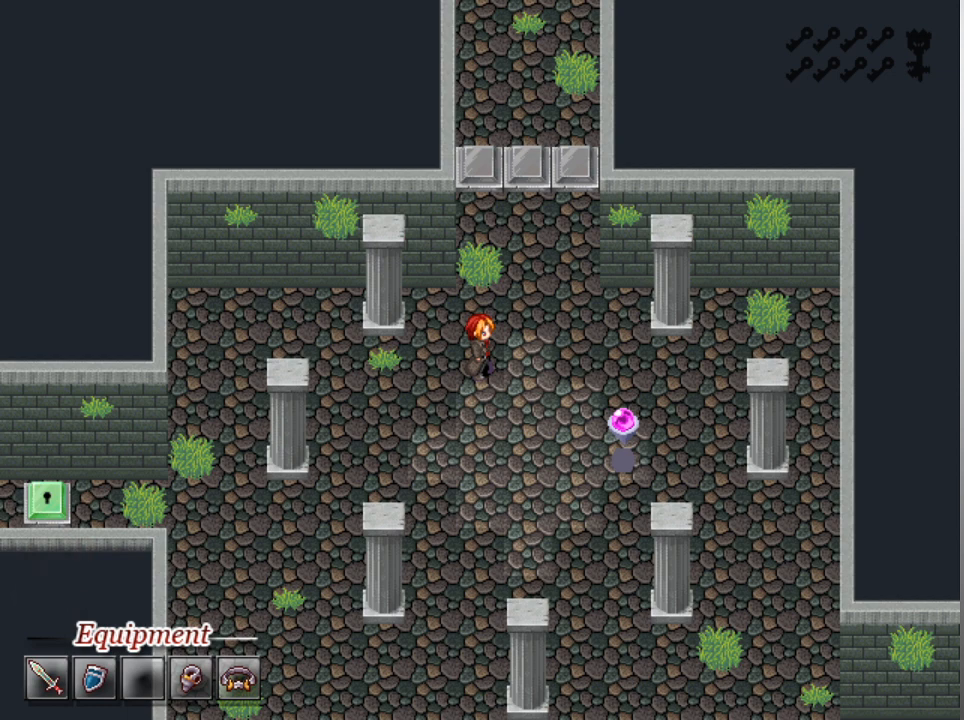
{"buttons": ["DPAD_RIGHT"], "left_stick": "center", "events": []}
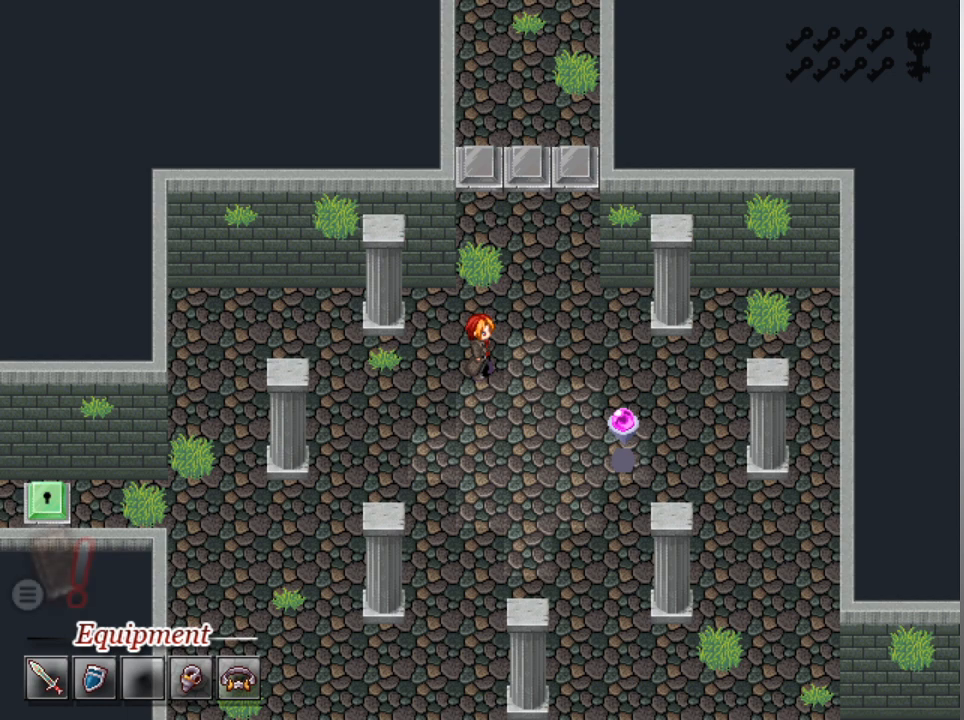
{"buttons": ["L1", "DPAD_DOWN"], "left_stick": "center", "events": [[33, "L1", "down"], [433, "DPAD_DOWN", "down"], [433, "DPAD_RIGHT", "up"]]}
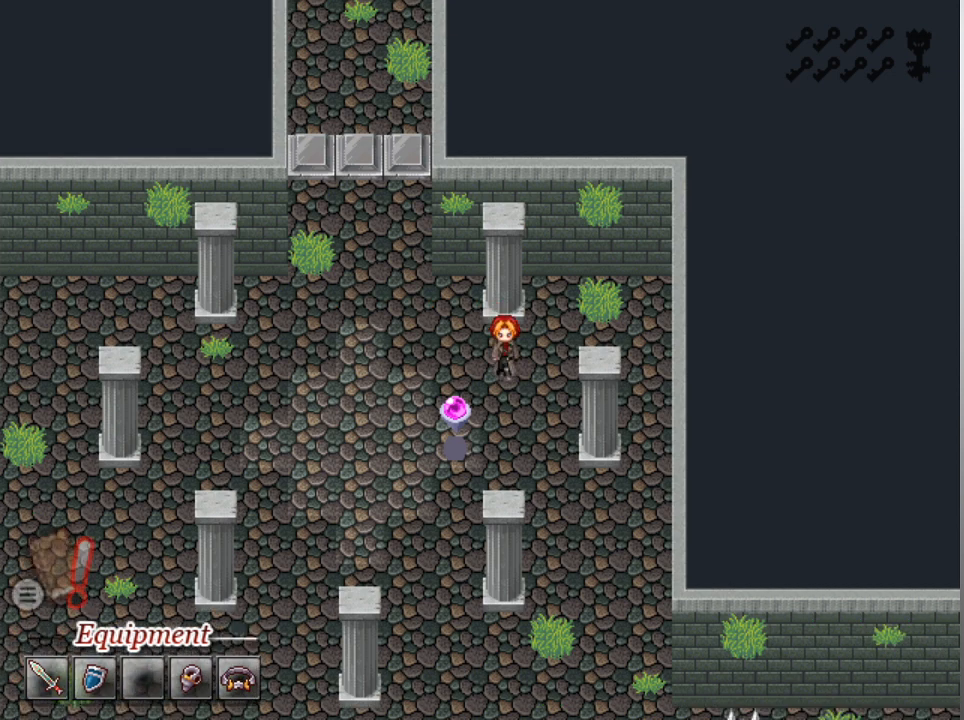
{"buttons": ["A"], "left_stick": "center", "events": [[167, "DPAD_DOWN", "up"], [167, "L1", "up"], [333, "DPAD_LEFT", "down"], [467, "A", "down"], [467, "DPAD_LEFT", "up"]]}
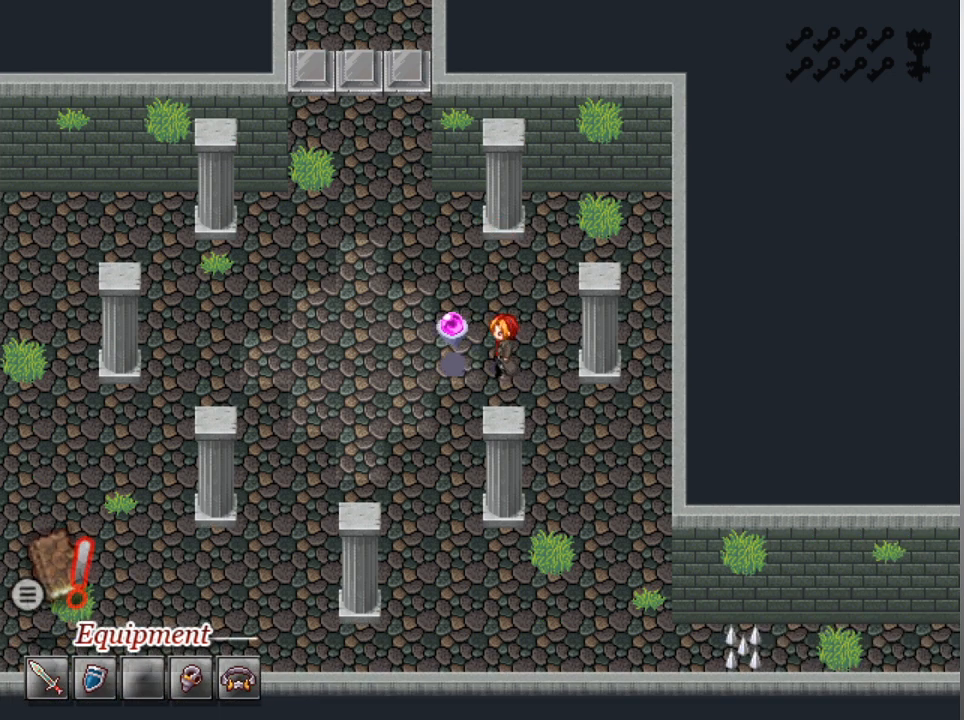
{"buttons": [], "left_stick": "center", "events": [[33, "A", "up"]]}
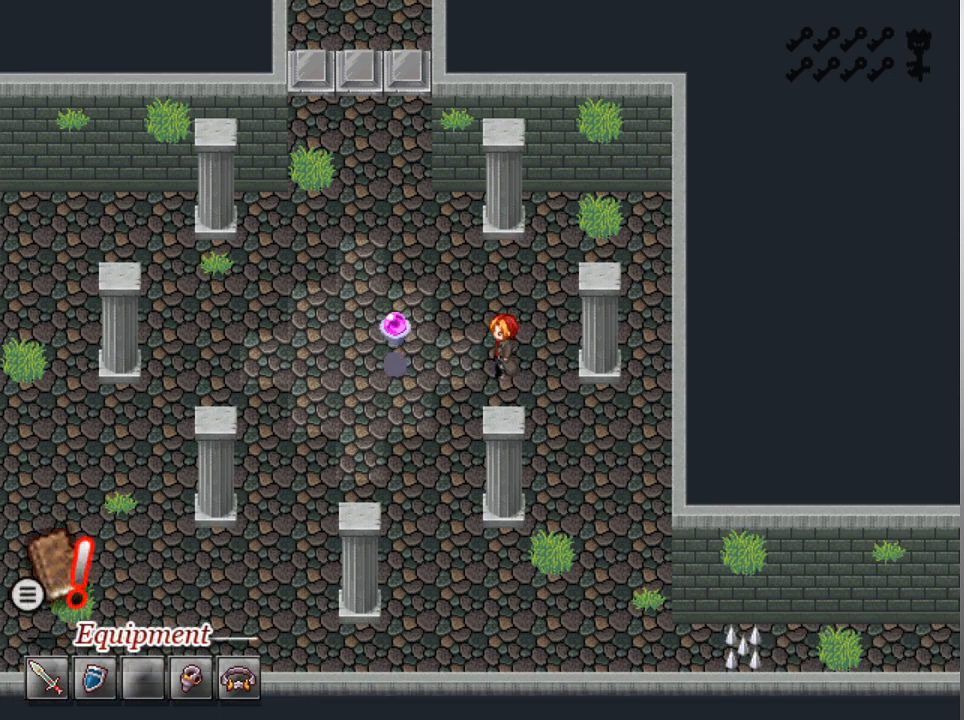
{"buttons": [], "left_stick": "center", "events": []}
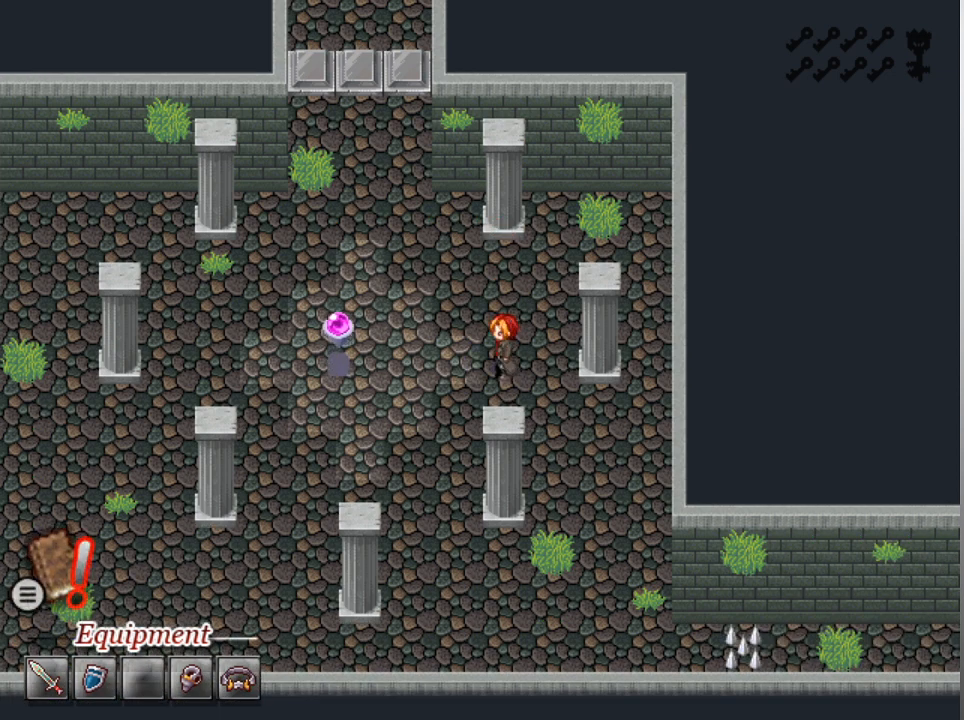
{"buttons": [], "left_stick": "center", "events": []}
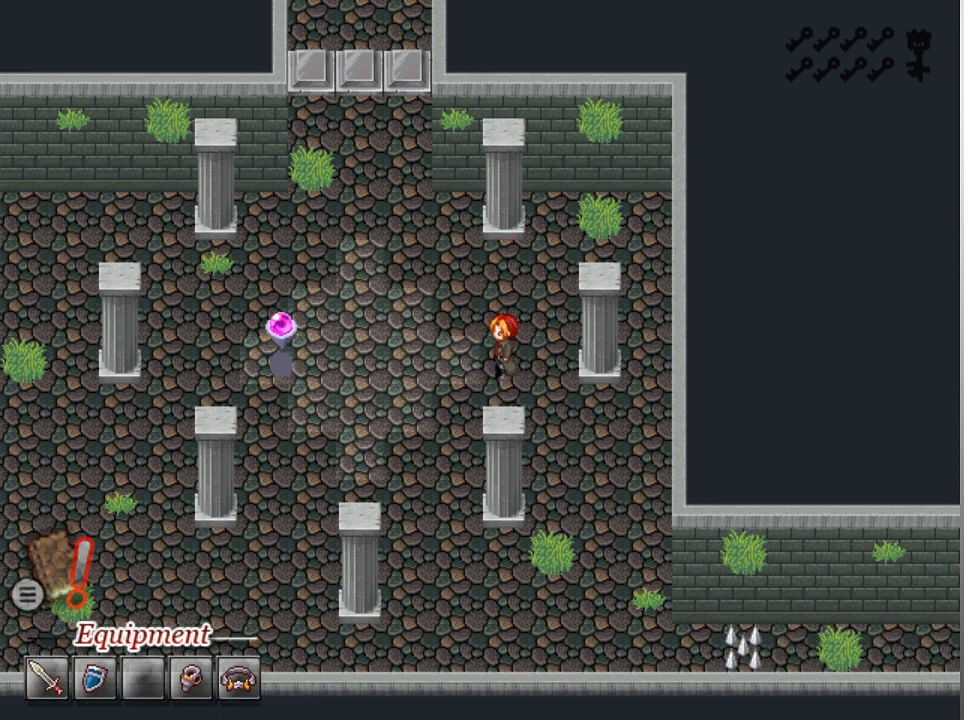
{"buttons": [], "left_stick": "center", "events": []}
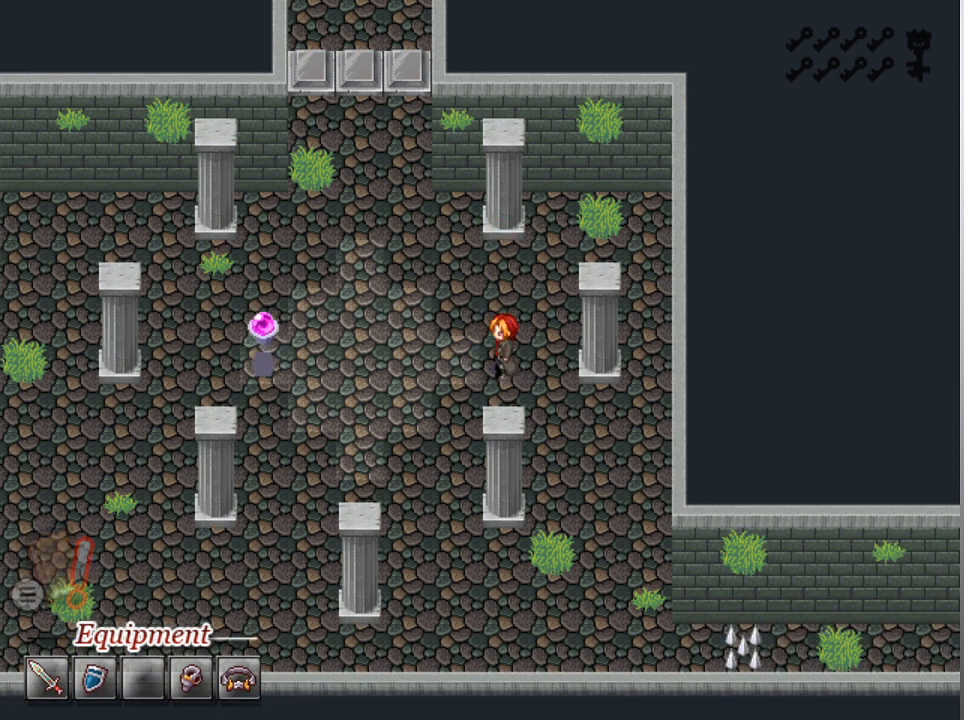
{"buttons": ["L1", "DPAD_LEFT"], "left_stick": "center", "events": [[233, "DPAD_LEFT", "down"], [233, "L1", "down"]]}
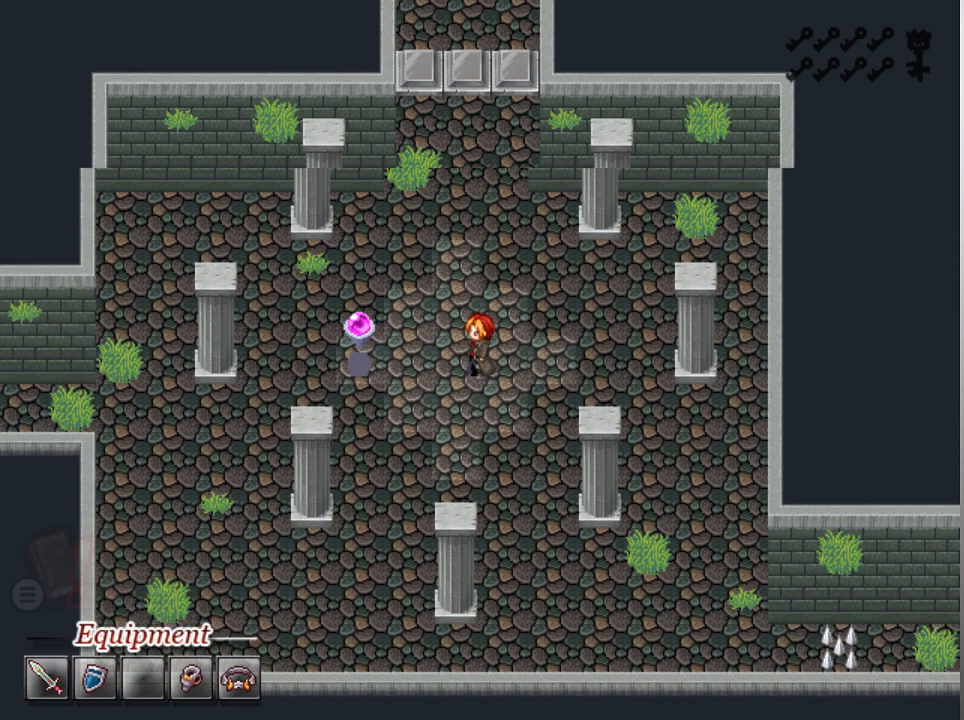
{"buttons": ["DPAD_LEFT"], "left_stick": "center", "events": [[167, "DPAD_LEFT", "up"], [267, "DPAD_UP", "down"], [367, "DPAD_UP", "up"], [367, "L1", "up"], [500, "DPAD_LEFT", "down"]]}
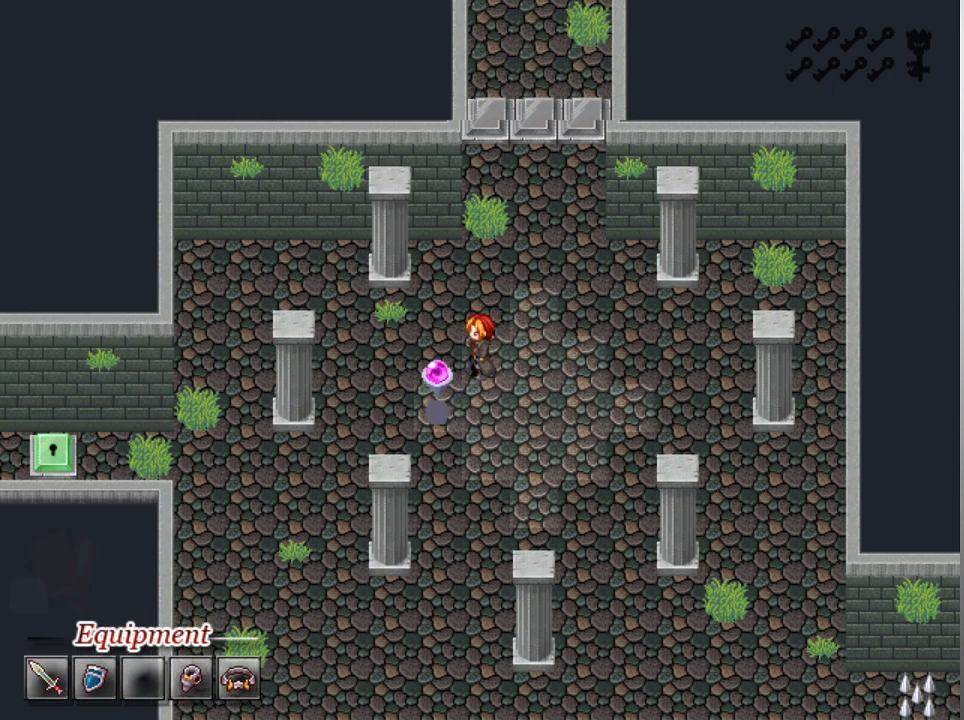
{"buttons": [], "left_stick": "center", "events": [[100, "DPAD_LEFT", "up"], [200, "DPAD_DOWN", "down"], [300, "DPAD_DOWN", "up"], [333, "A", "down"], [400, "A", "up"]]}
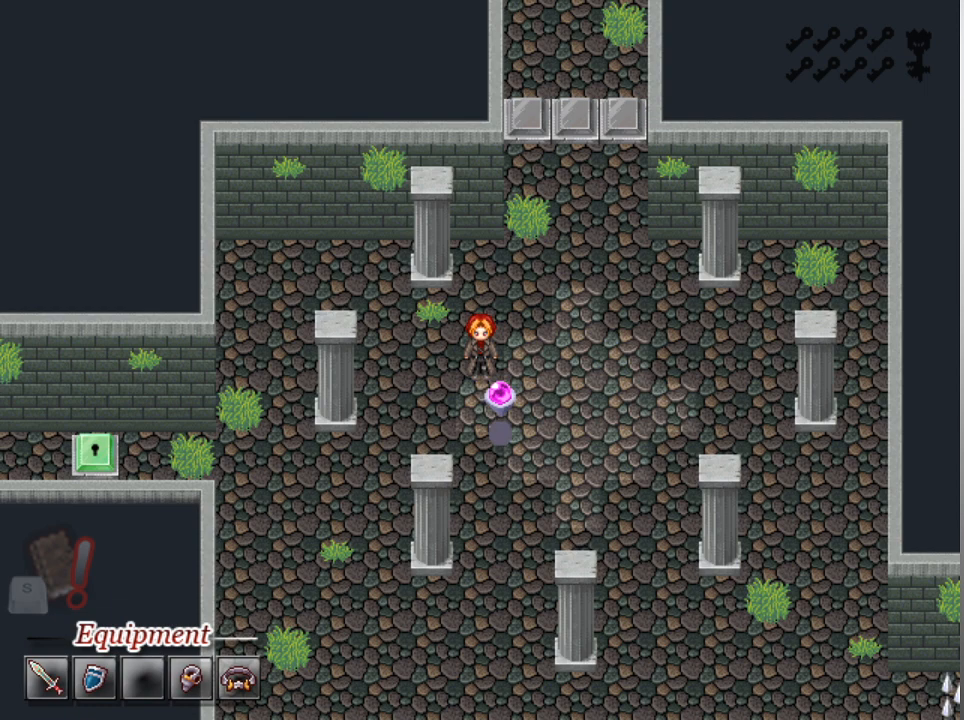
{"buttons": [], "left_stick": "center", "events": []}
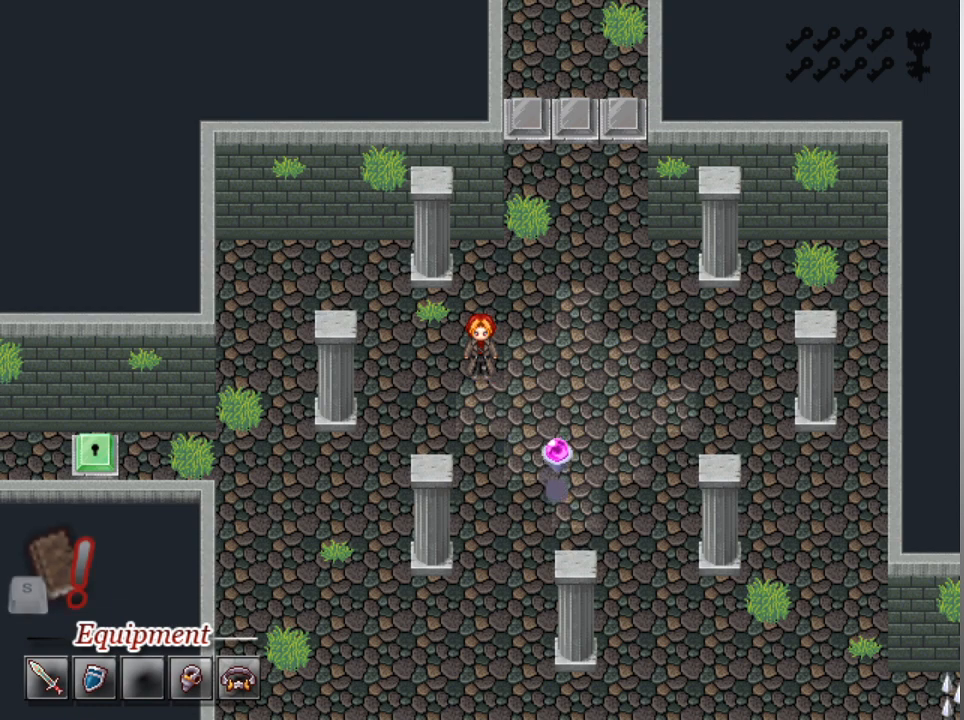
{"buttons": ["L1", "DPAD_DOWN"], "left_stick": "center", "events": [[267, "L1", "down"], [300, "DPAD_DOWN", "down"]]}
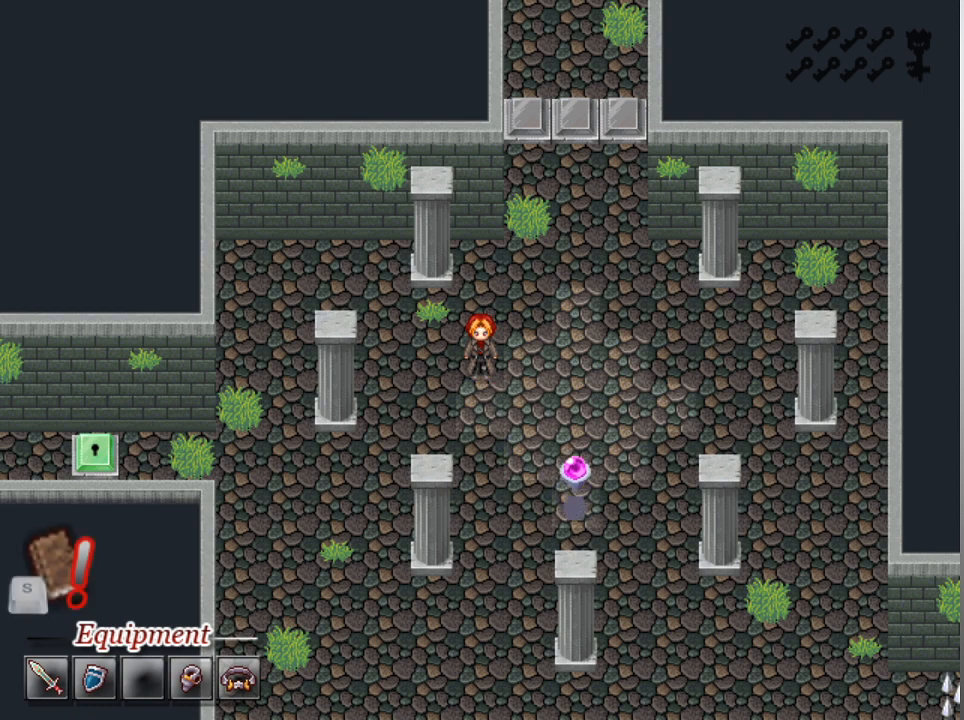
{"buttons": ["L1", "DPAD_DOWN"], "left_stick": "center", "events": []}
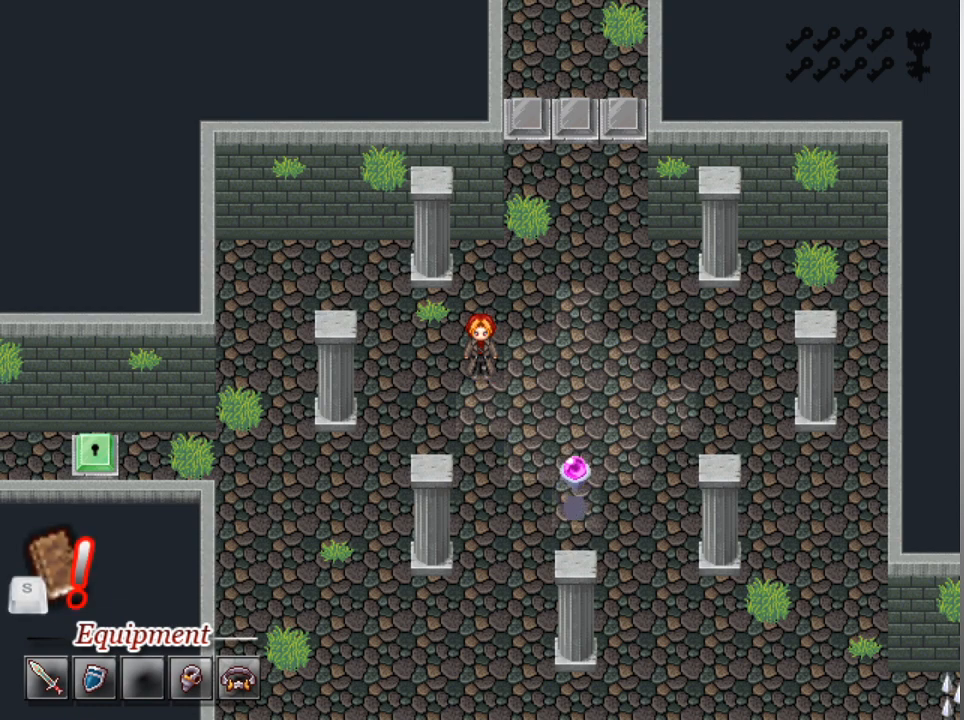
{"buttons": ["L1"], "left_stick": "center", "events": [[500, "DPAD_DOWN", "up"]]}
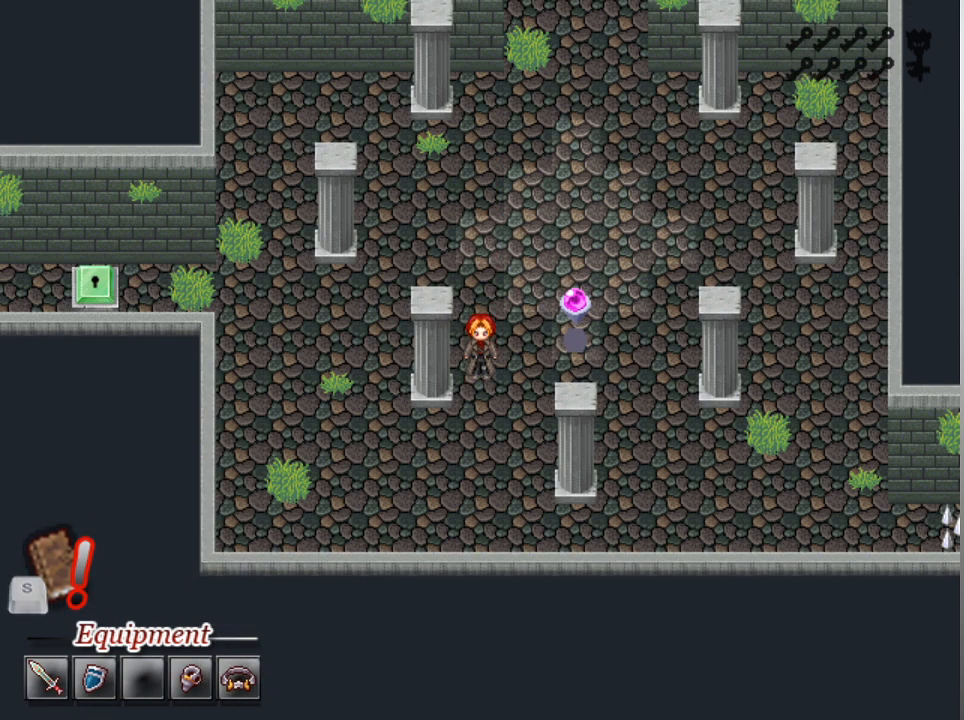
{"buttons": [], "left_stick": "center", "events": [[33, "L1", "up"], [167, "DPAD_RIGHT", "down"], [500, "DPAD_RIGHT", "up"]]}
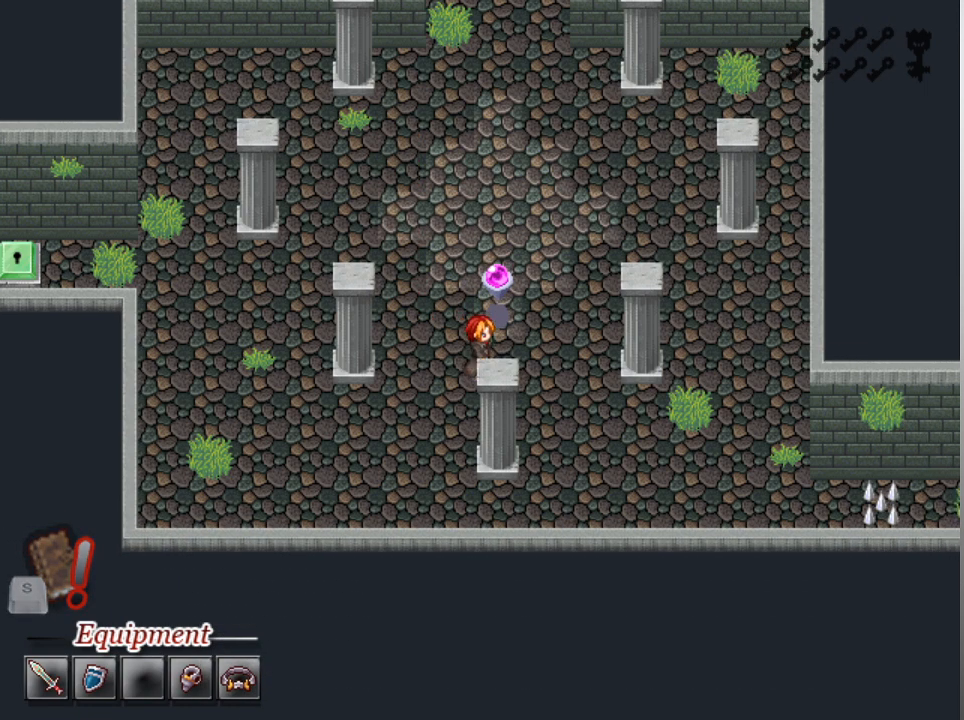
{"buttons": [], "left_stick": "center", "events": [[133, "DPAD_UP", "down"], [233, "DPAD_UP", "up"], [300, "A", "down"], [367, "A", "up"]]}